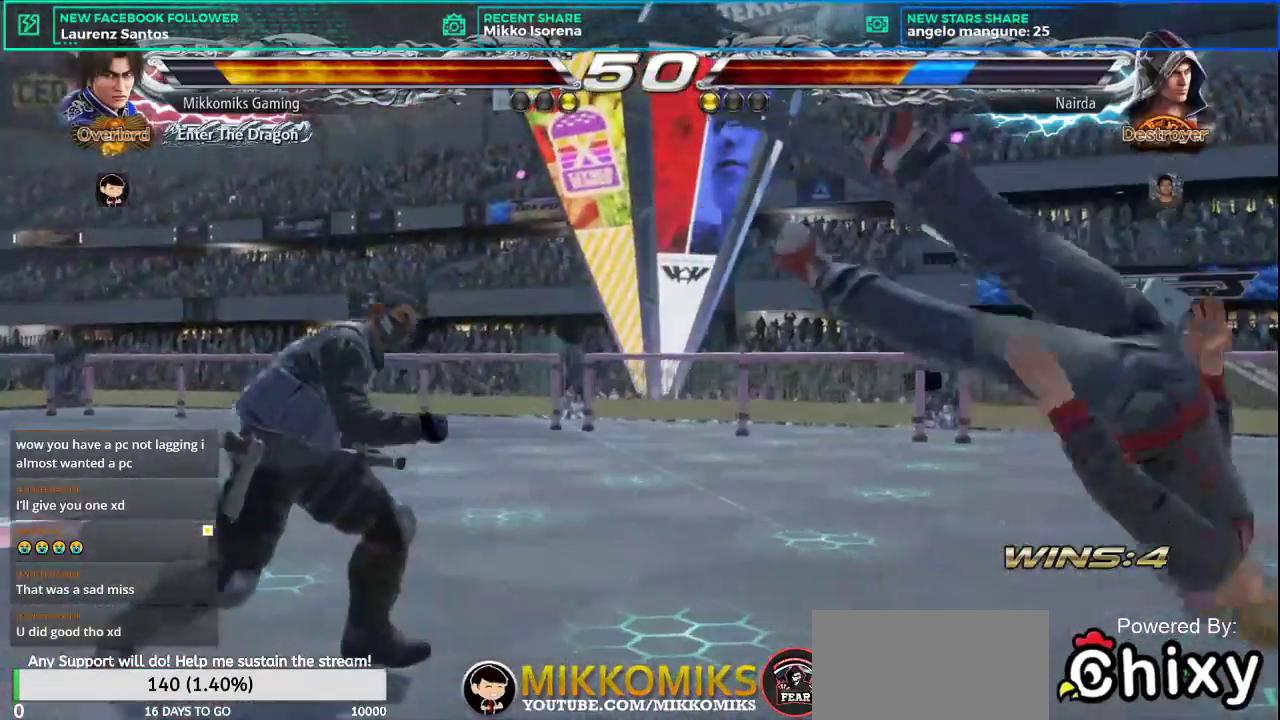
Gameplay with a controller (arcade stick); each line is a JSON object with the inputs held at the frame after it. "events" lists button and stick changes between this image and that frame as [ms after this image, input, new state], when the widget could be followed in between. Not read: L3 R3.
{"buttons": [], "left_stick": "right", "events": [[33, "left_stick", "center"], [100, "left_stick", "right"], [317, "L2", "down"], [500, "L2", "up"]]}
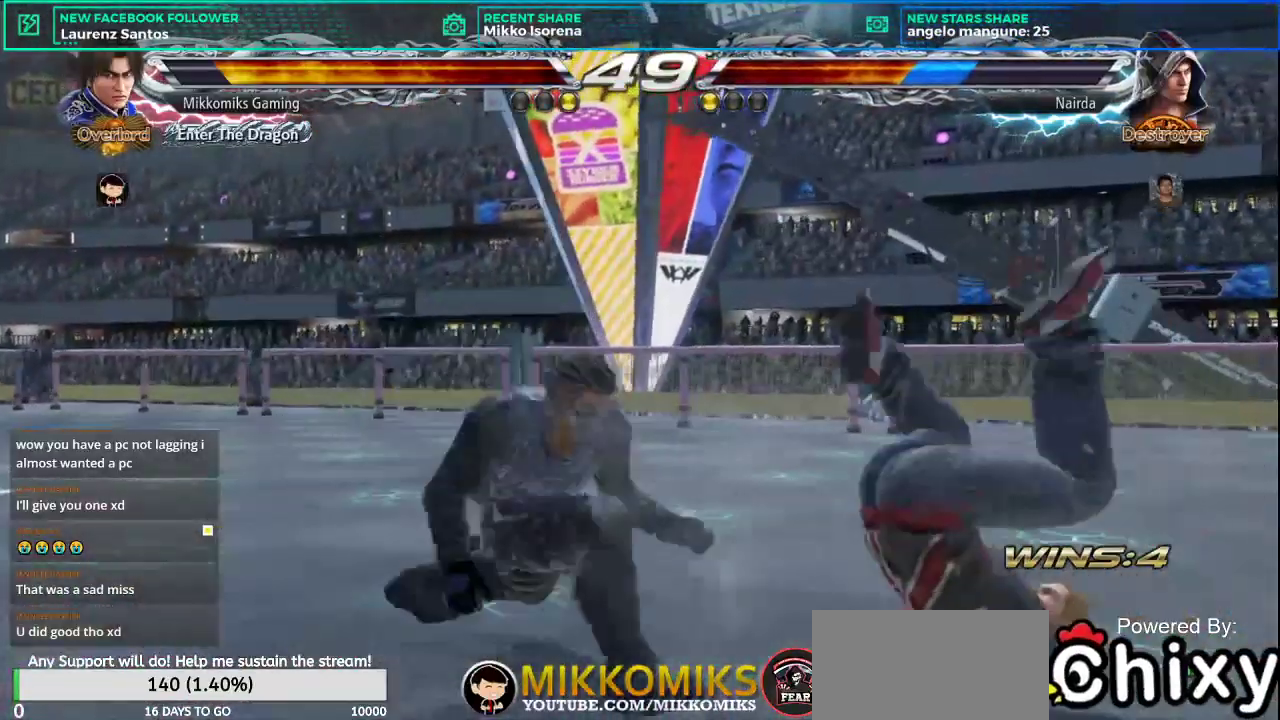
{"buttons": ["CROSS"], "left_stick": "center", "events": [[17, "CROSS", "down"], [150, "CROSS", "up"], [234, "CROSS", "down"], [351, "CROSS", "up"], [384, "left_stick", "center"], [434, "CROSS", "down"]]}
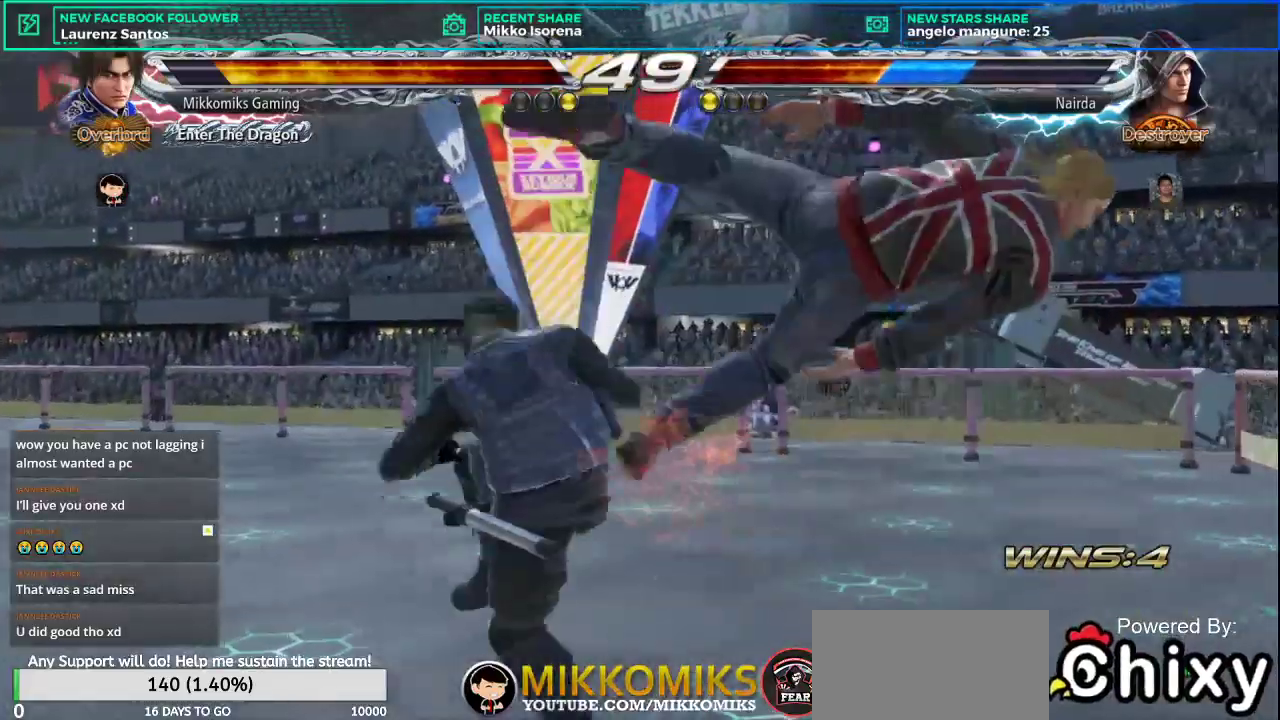
{"buttons": [], "left_stick": "center", "events": [[33, "CROSS", "up"]]}
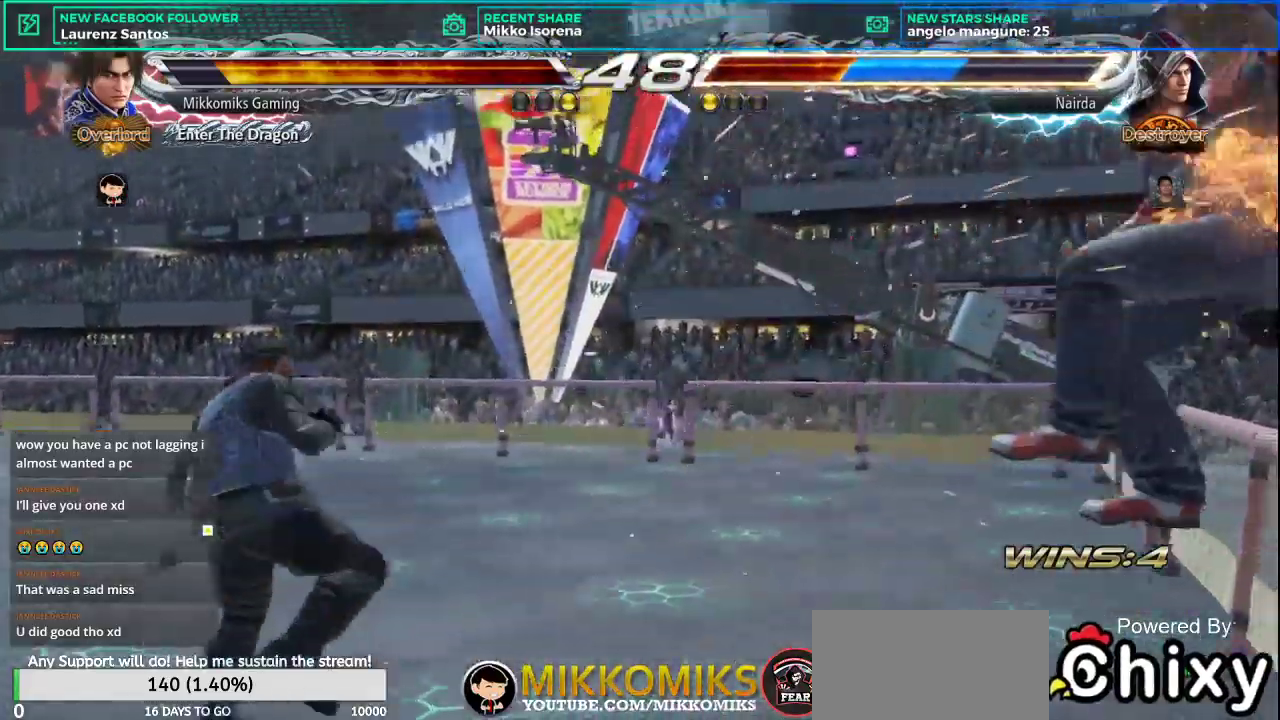
{"buttons": ["L2"], "left_stick": "right", "events": [[34, "left_stick", "right"], [134, "left_stick", "center"], [234, "left_stick", "right"], [417, "L2", "down"]]}
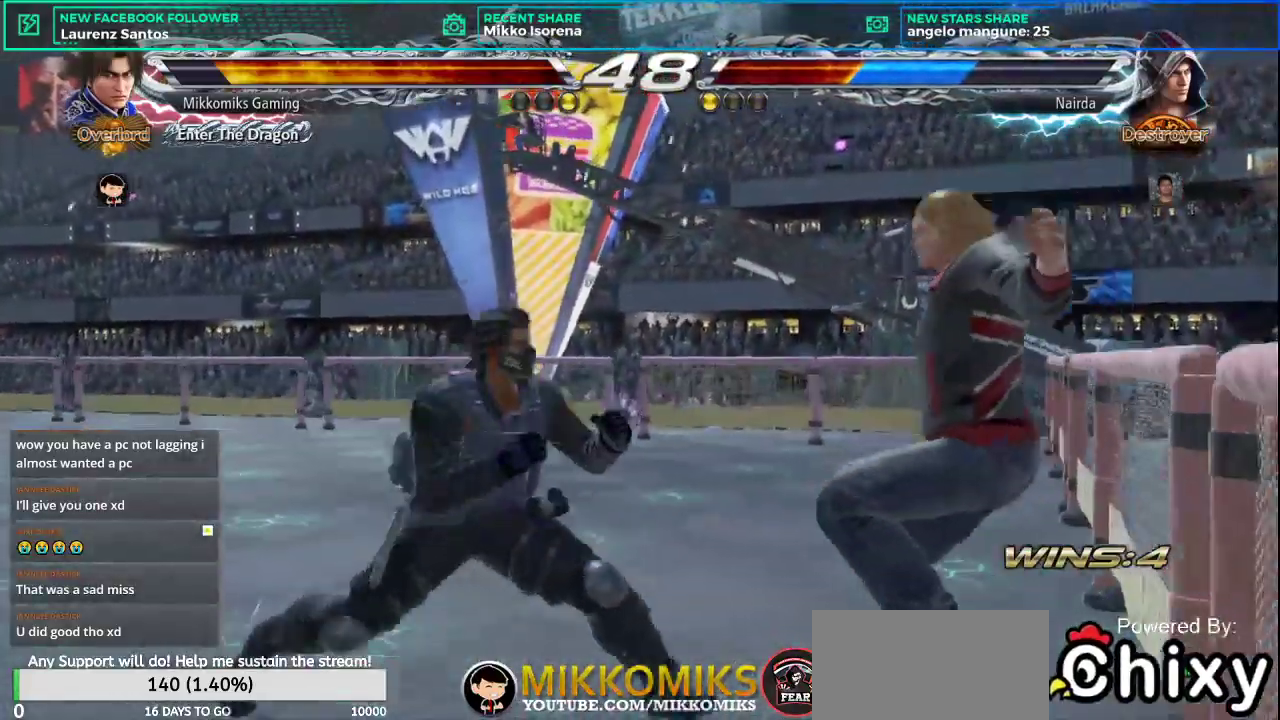
{"buttons": ["CROSS"], "left_stick": "center", "events": [[66, "L2", "up"], [83, "CROSS", "down"], [183, "CROSS", "up"], [283, "CROSS", "down"], [367, "left_stick", "center"], [383, "CROSS", "up"], [484, "CROSS", "down"]]}
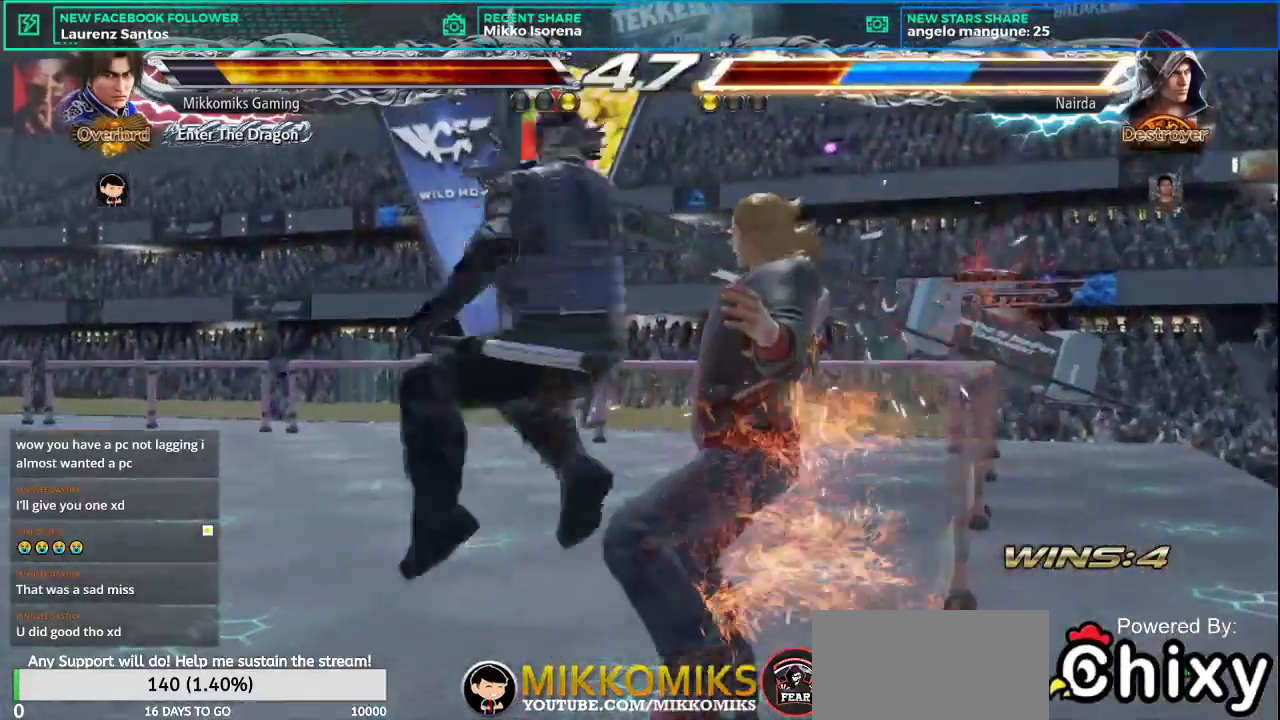
{"buttons": [], "left_stick": "center"}
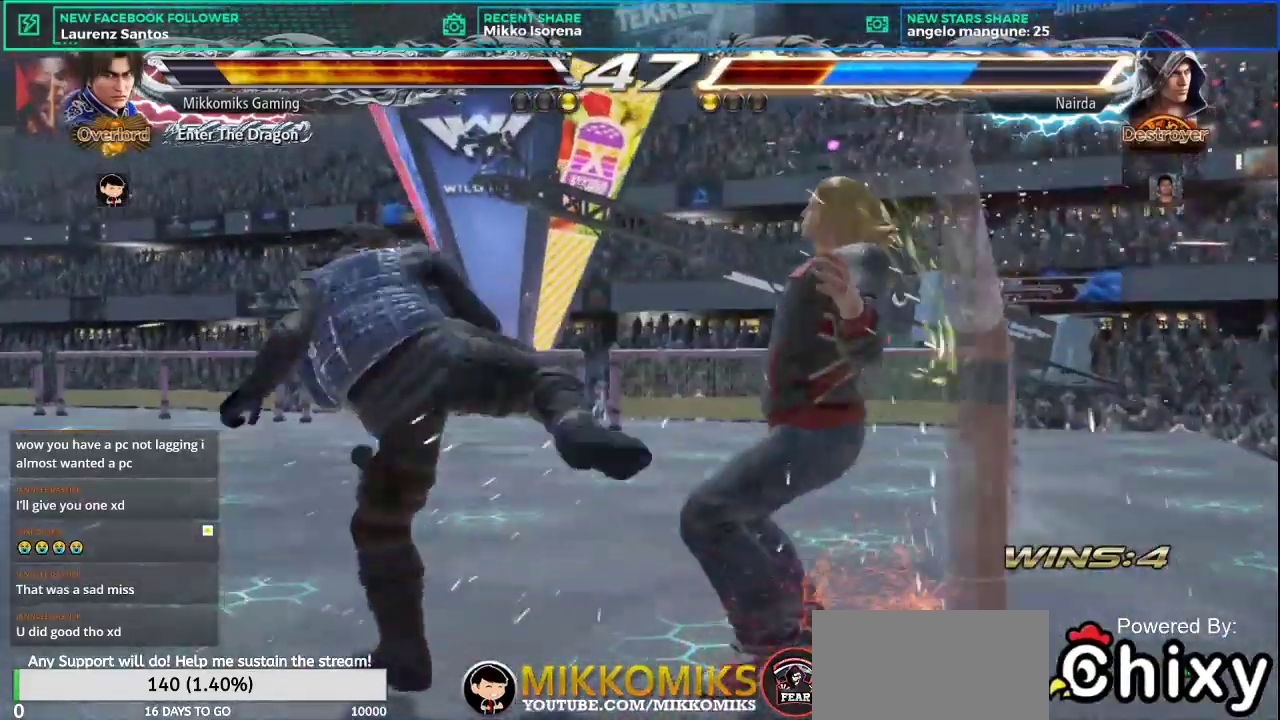
{"buttons": [], "left_stick": "down-right", "events": [[66, "left_stick", "right"], [167, "left_stick", "center"], [250, "left_stick", "right"], [367, "left_stick", "center"], [450, "left_stick", "down-right"]]}
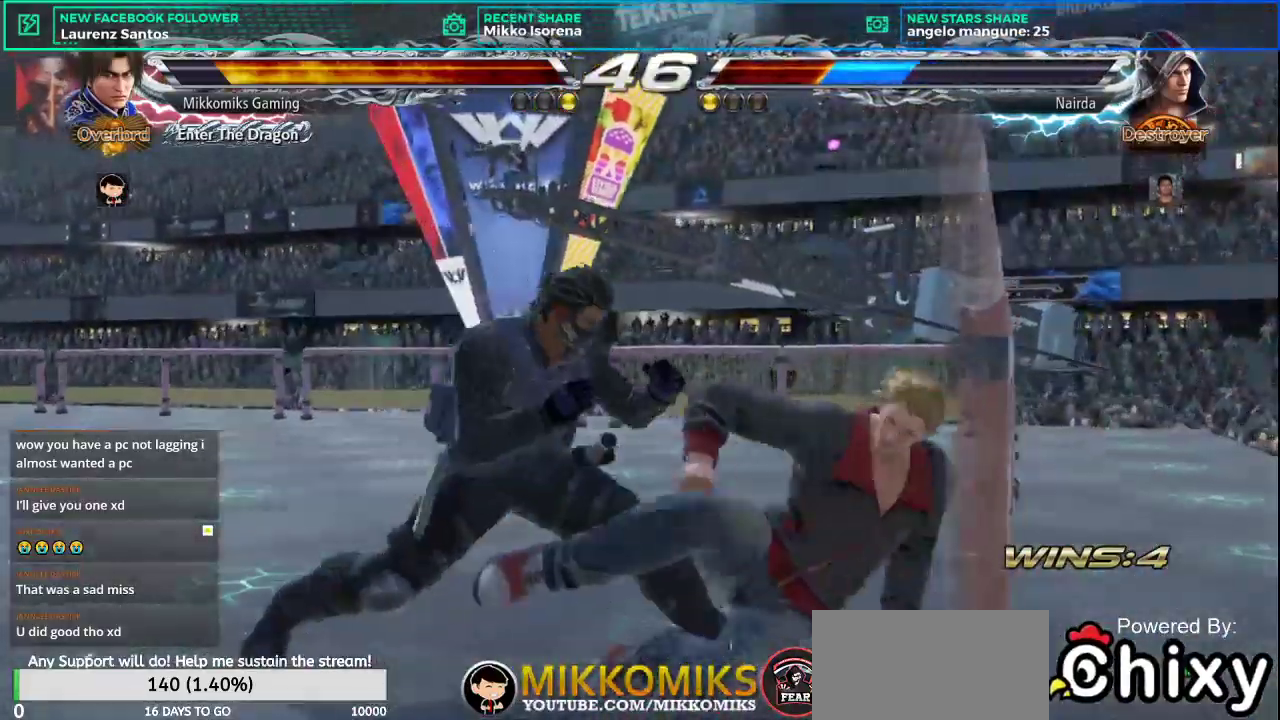
{"buttons": ["SQUARE"], "left_stick": "down-right", "events": [[50, "L1", "down"], [50, "SQUARE", "down"], [167, "left_stick", "center"], [184, "L1", "up"], [184, "SQUARE", "up"], [367, "left_stick", "down-right"], [451, "SQUARE", "down"]]}
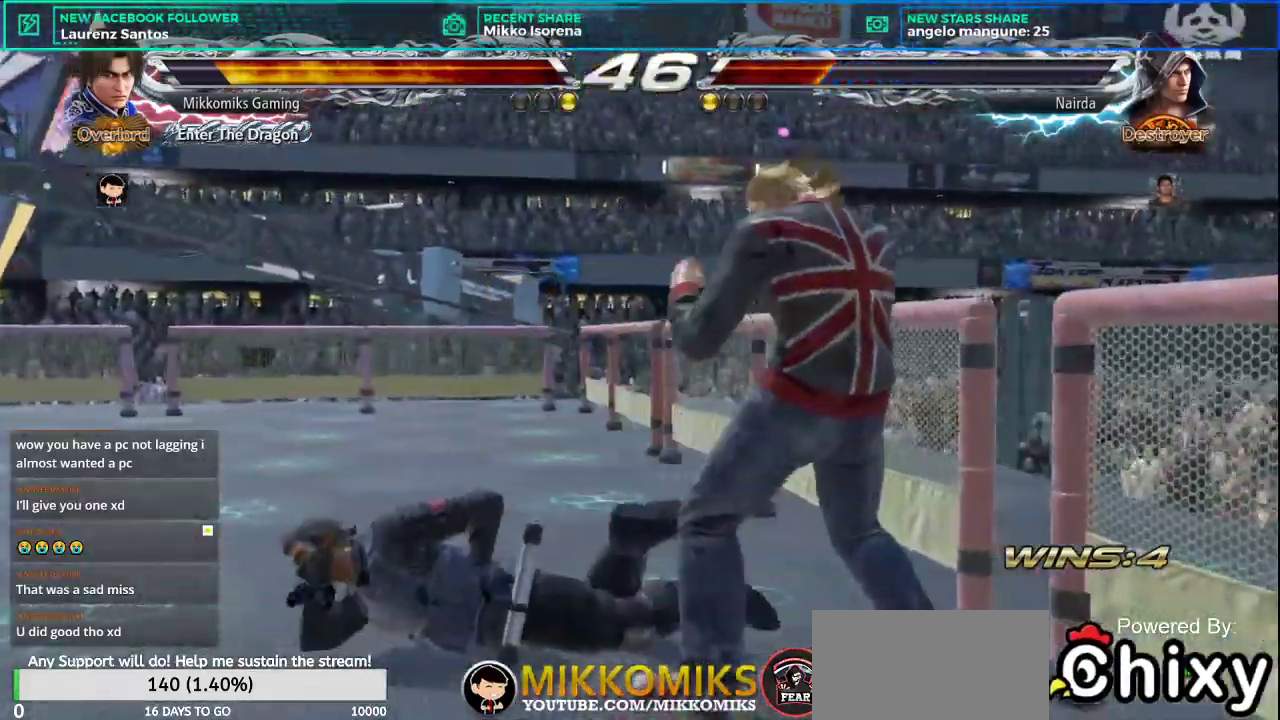
{"buttons": [], "left_stick": "down-right", "events": [[66, "SQUARE", "up"]]}